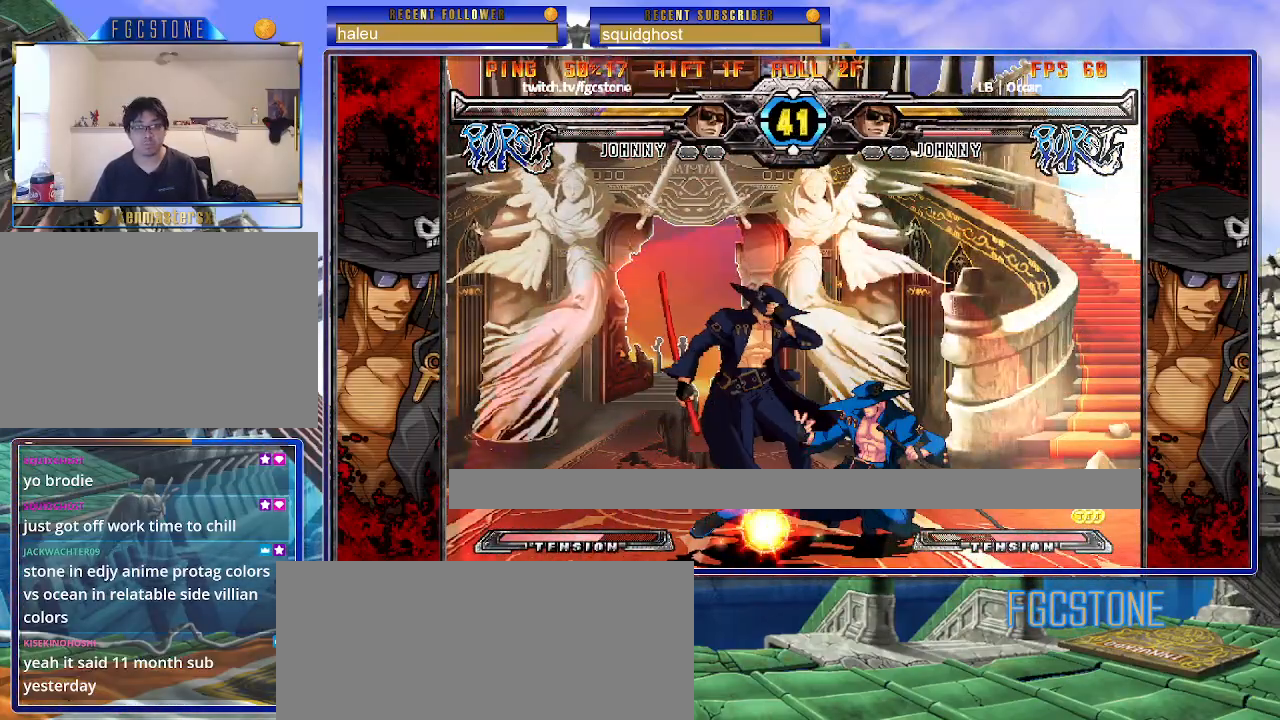
Gameplay with a controller (arcade stick); each line is a JSON object with the inputs held at the frame after it. "events" lists button and stick changes between this image and that frame as [ms after this image, input, new state], when the widget could be followed in between. Not read: L3 R3.
{"buttons": [], "left_stick": "down-left", "events": [[50, "HS", "down"], [167, "HS", "up"]]}
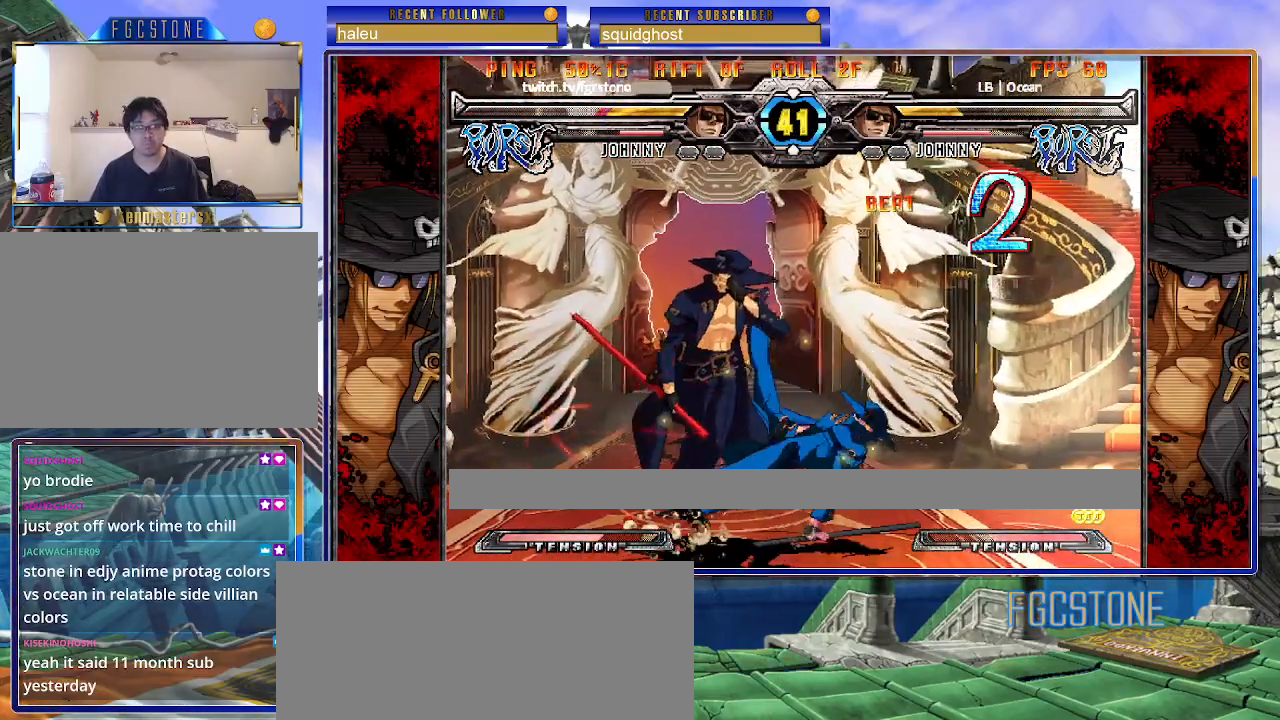
{"buttons": ["K"], "left_stick": "right", "events": [[317, "left_stick", "center"], [467, "left_stick", "right"], [500, "K", "down"]]}
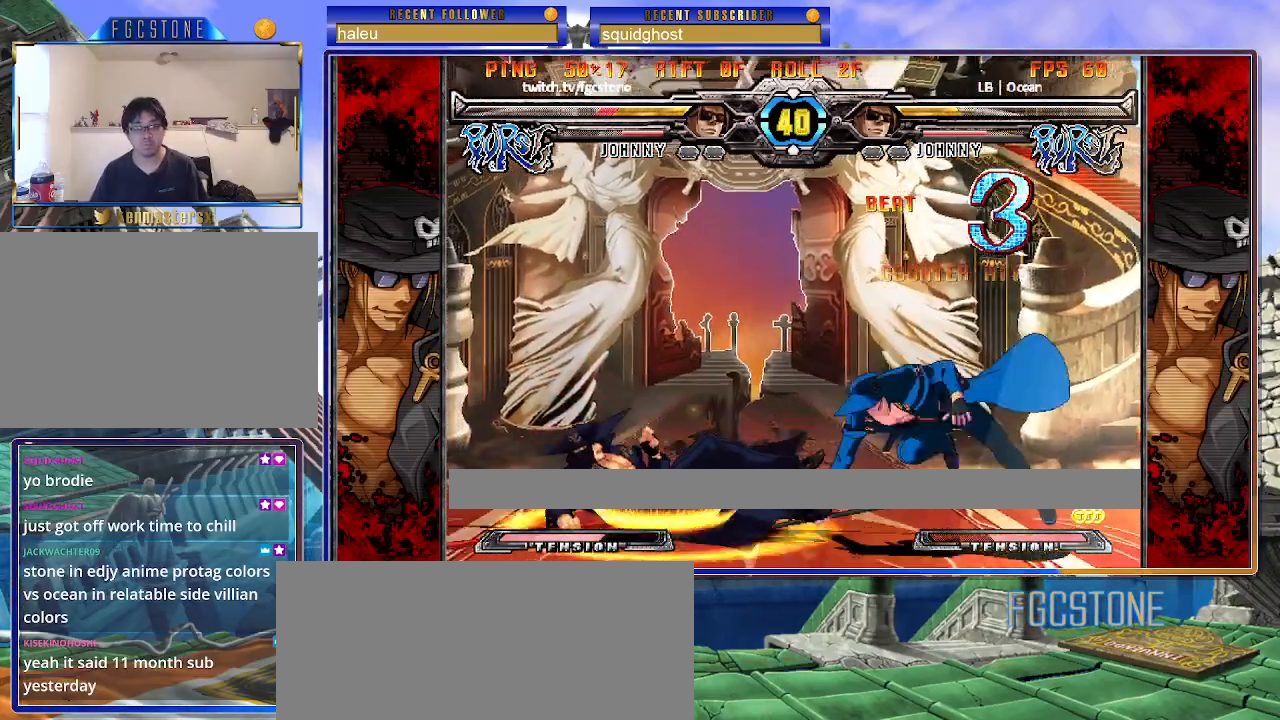
{"buttons": [], "left_stick": "center", "events": [[133, "K", "up"], [367, "left_stick", "center"]]}
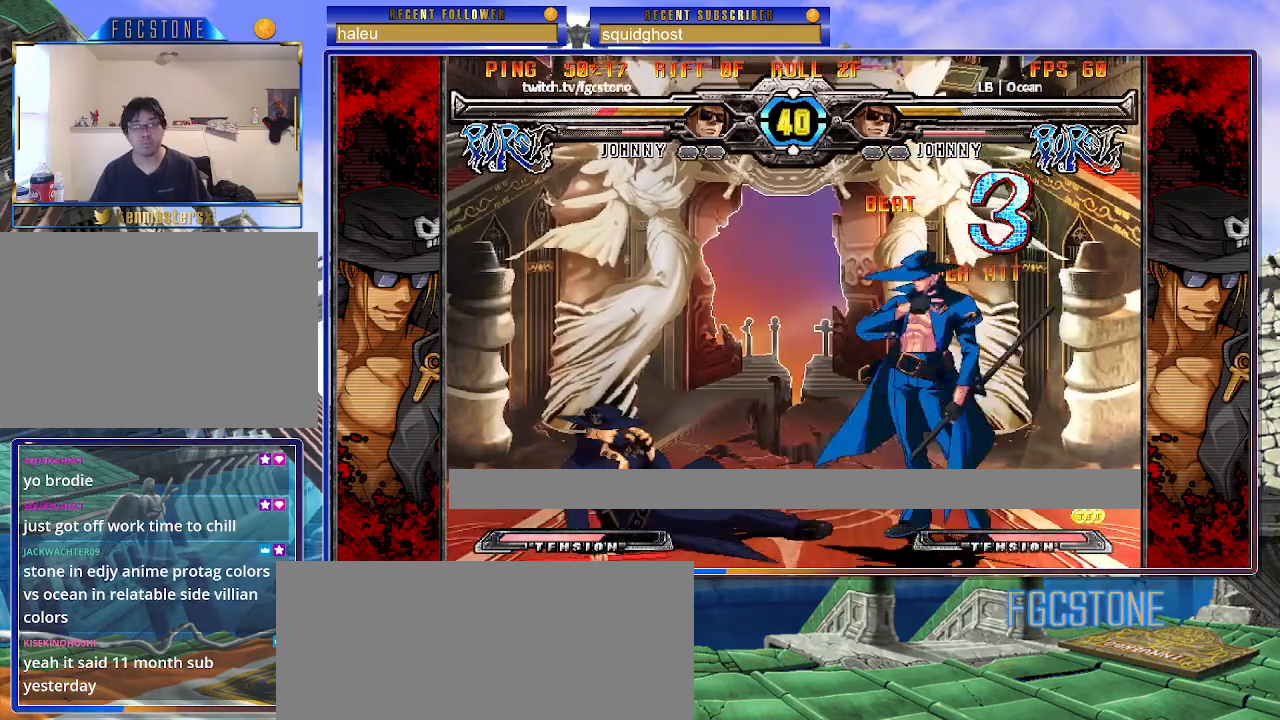
{"buttons": [], "left_stick": "center", "events": [[17, "left_stick", "right"], [83, "left_stick", "down"], [250, "left_stick", "right"], [300, "HS", "down"], [350, "left_stick", "center"], [400, "HS", "up"]]}
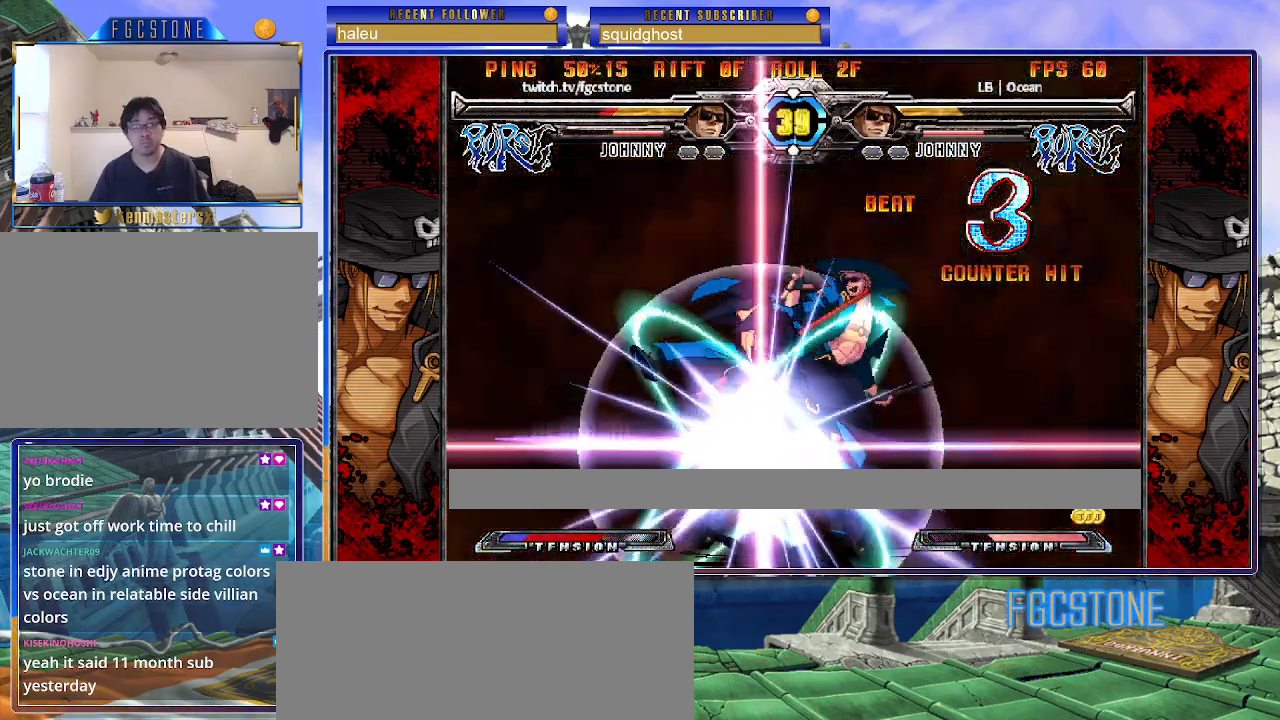
{"buttons": [], "left_stick": "center", "events": []}
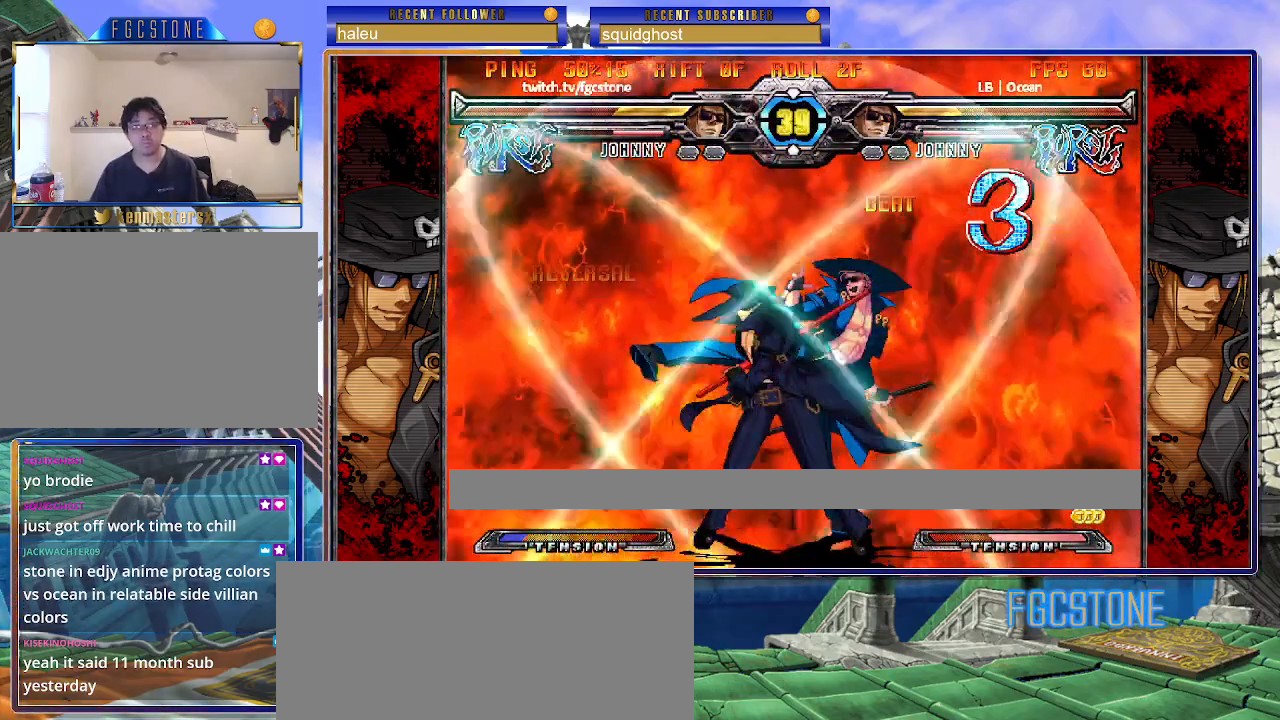
{"buttons": [], "left_stick": "center", "events": []}
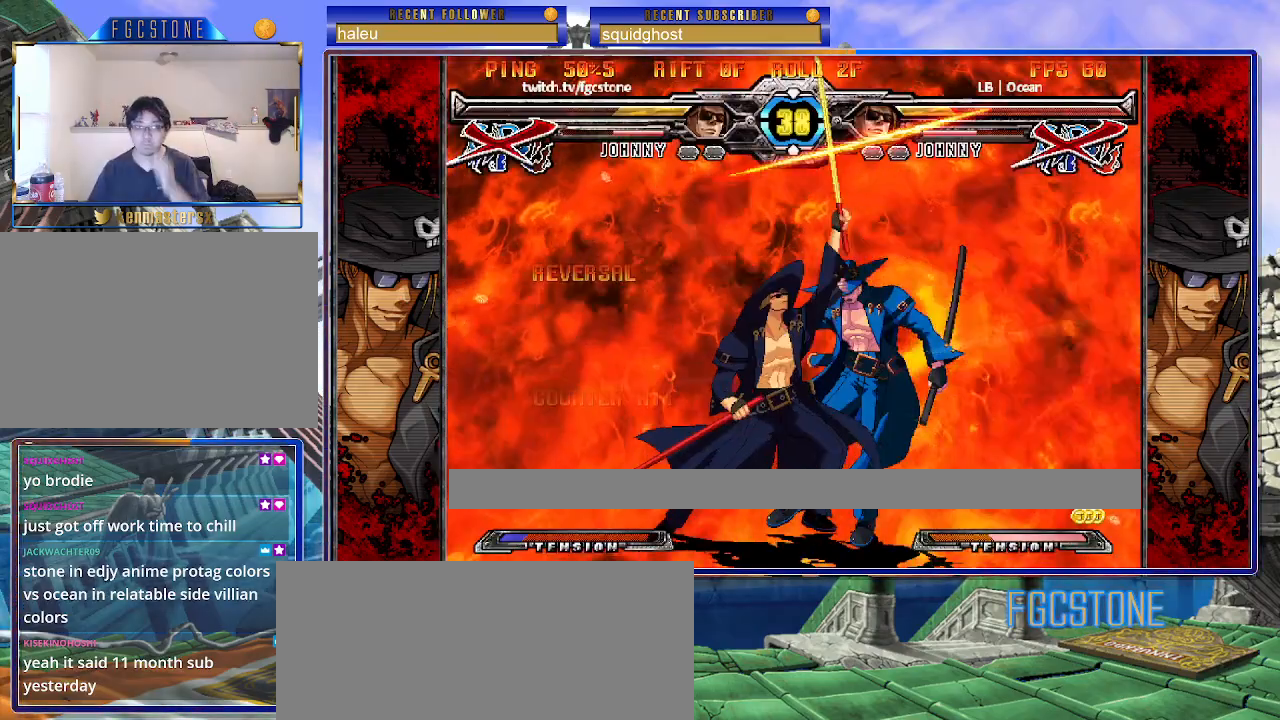
{"buttons": [], "left_stick": "center", "events": []}
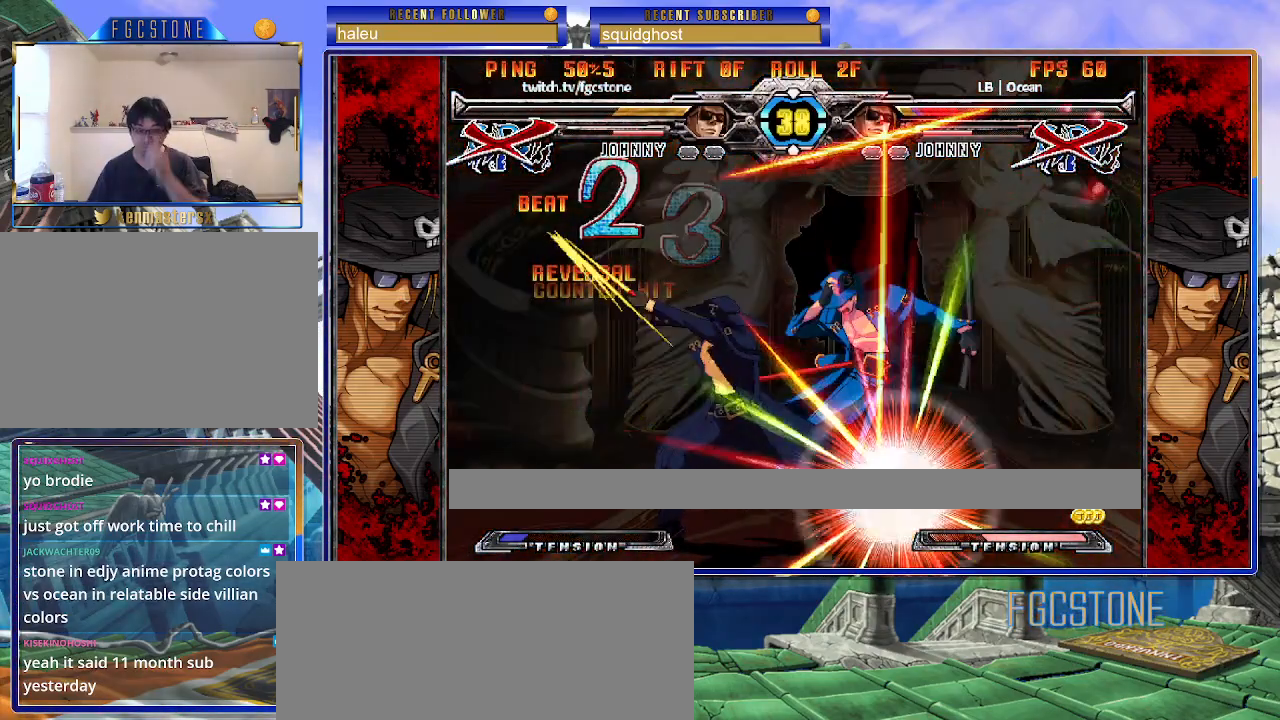
{"buttons": ["K", "S"], "left_stick": "center", "events": [[300, "K", "down"], [333, "S", "down"], [350, "HS", "down"], [350, "K", "up"], [367, "HS", "up"], [417, "S", "up"], [450, "K", "down"], [500, "S", "down"]]}
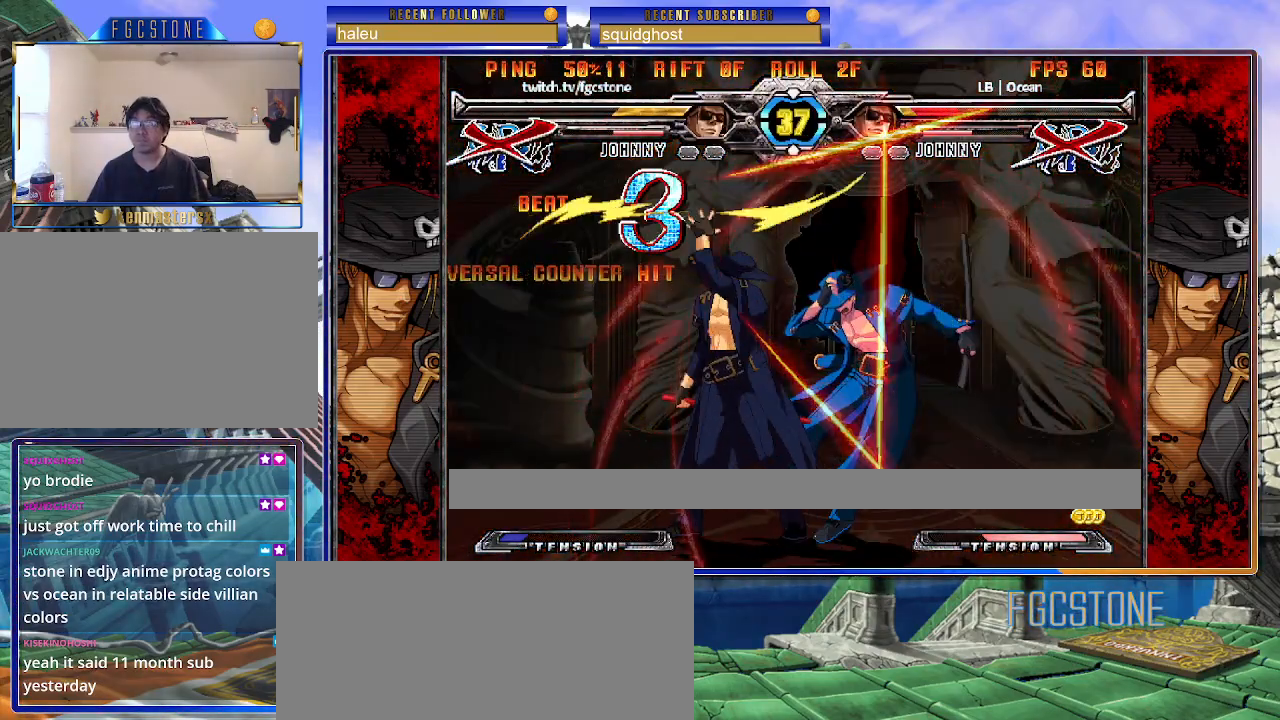
{"buttons": [], "left_stick": "center", "events": [[33, "K", "up"], [83, "S", "up"], [100, "K", "down"], [183, "S", "down"], [217, "K", "up"], [283, "S", "up"]]}
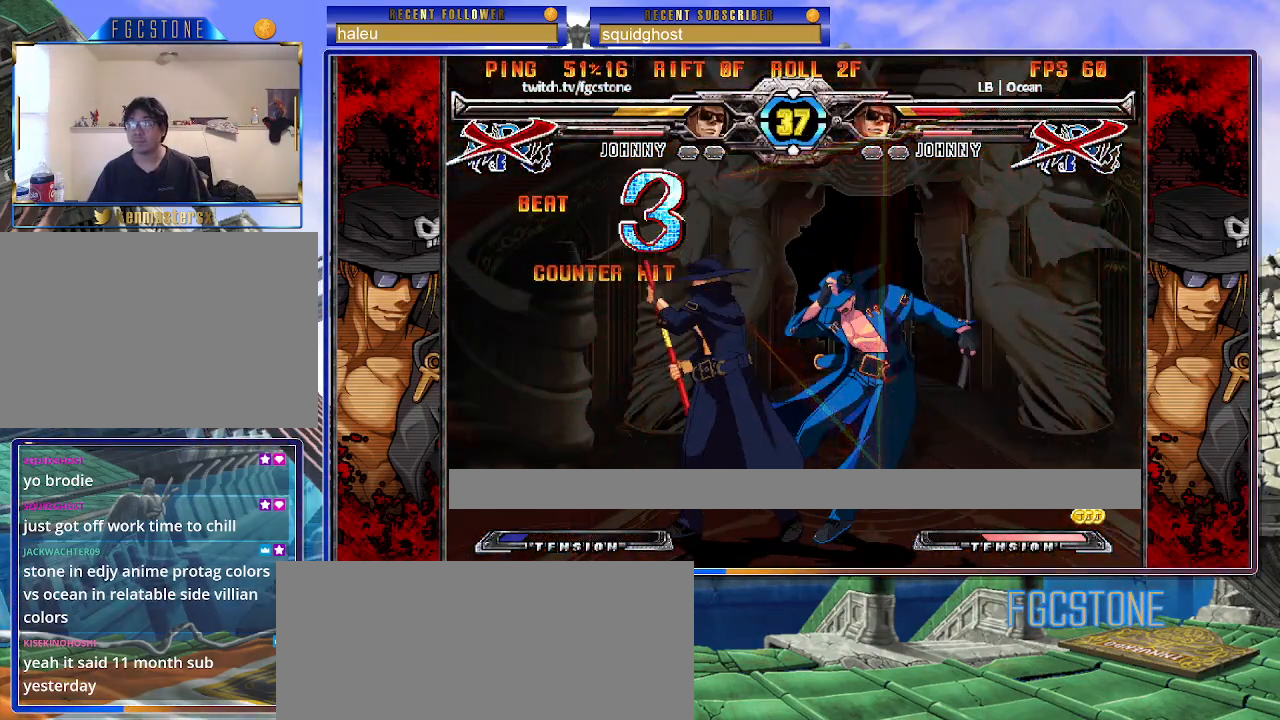
{"buttons": [], "left_stick": "center", "events": []}
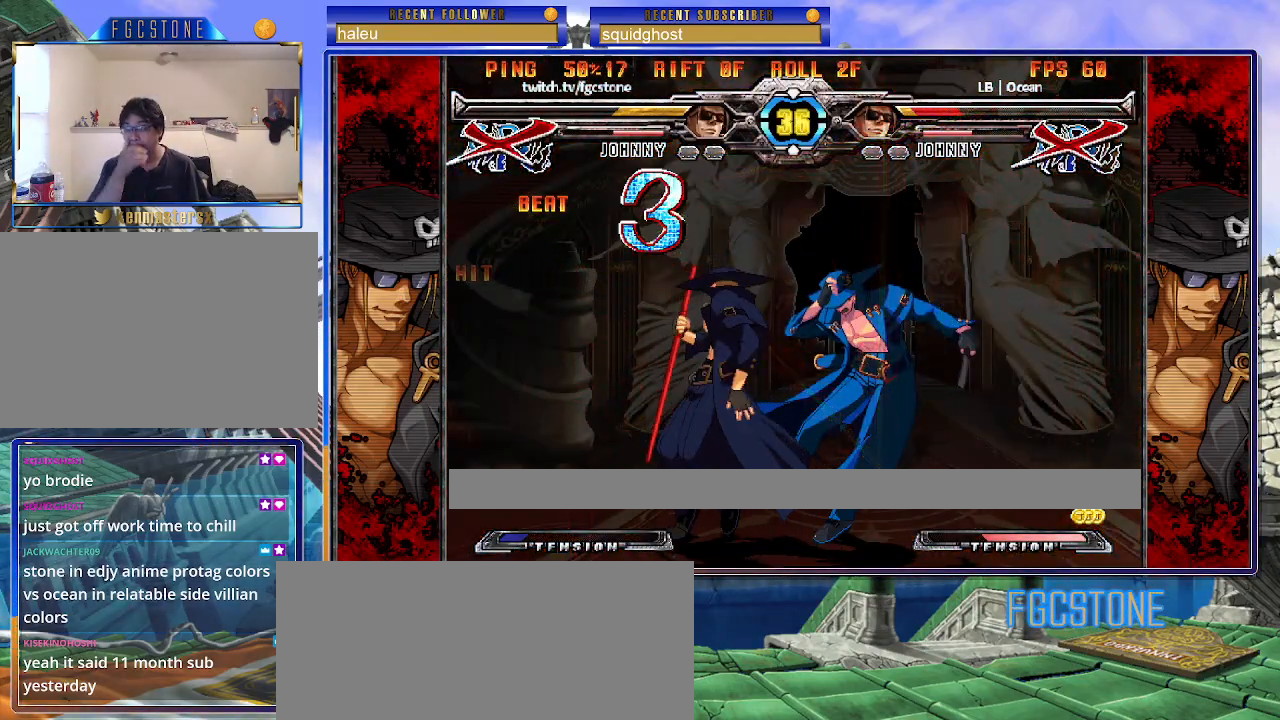
{"buttons": [], "left_stick": "center", "events": []}
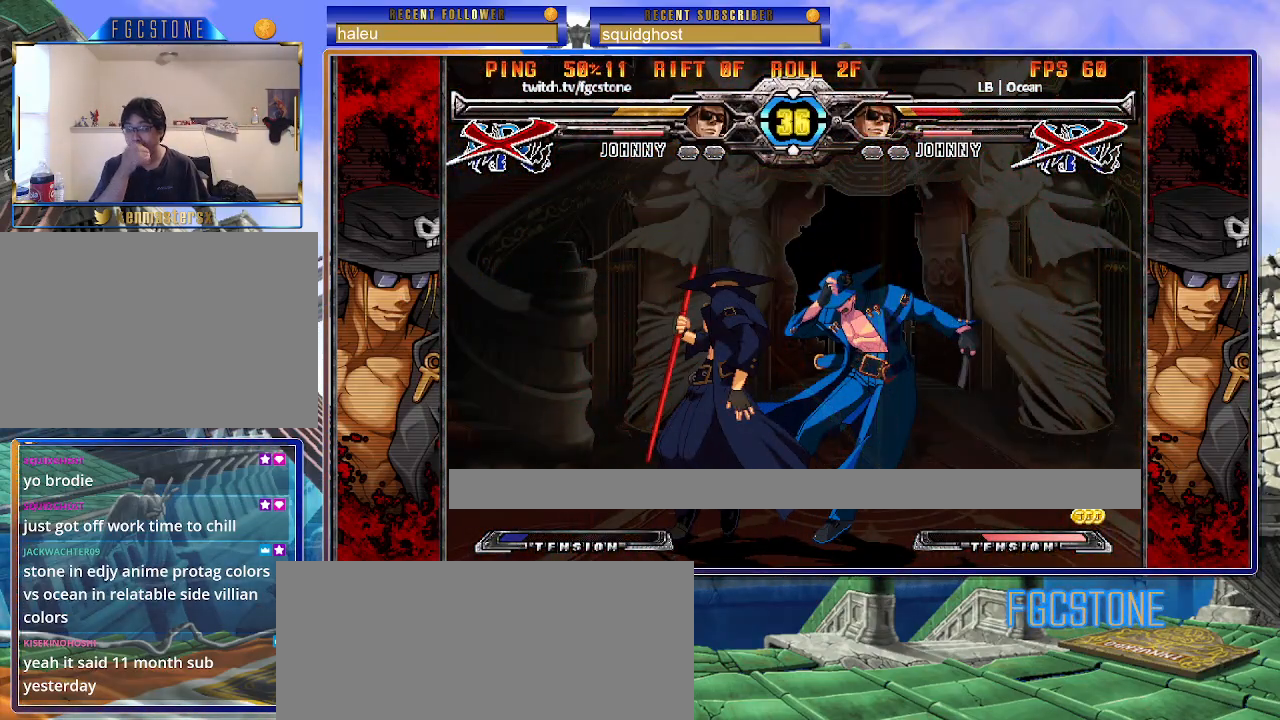
{"buttons": [], "left_stick": "left", "events": [[250, "left_stick", "left"]]}
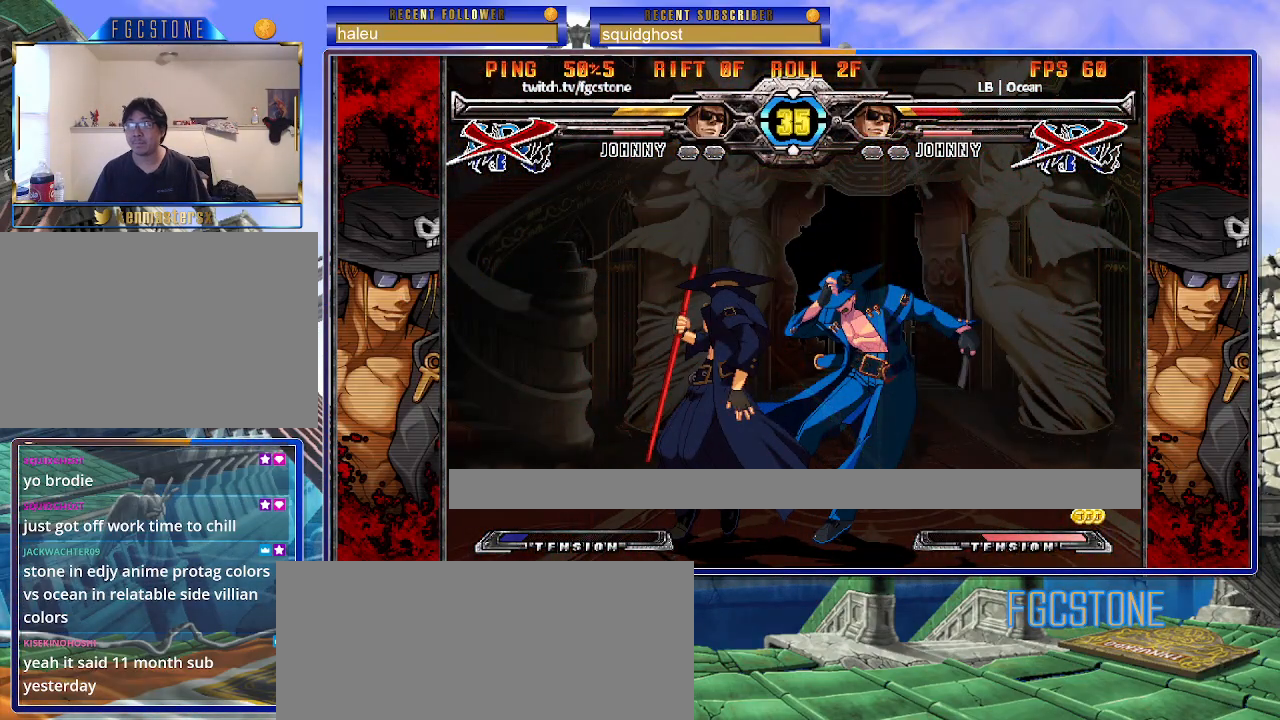
{"buttons": [], "left_stick": "left", "events": []}
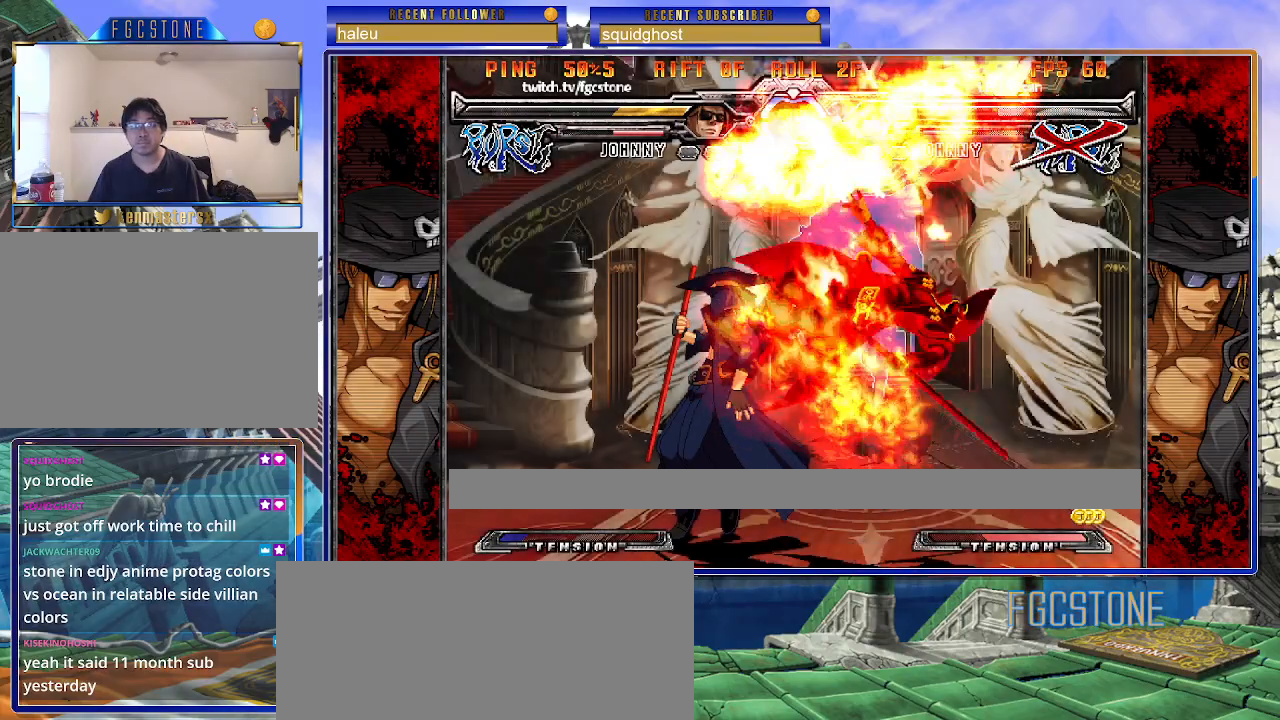
{"buttons": [], "left_stick": "right", "events": [[467, "left_stick", "right"]]}
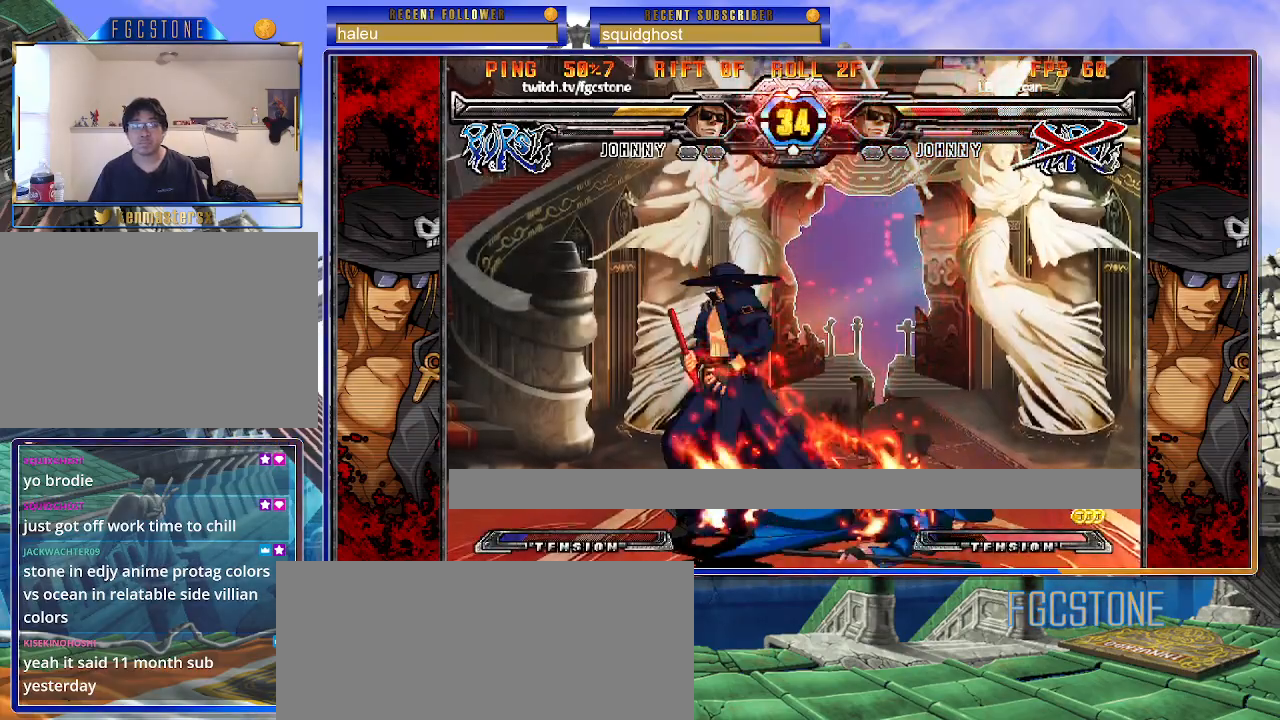
{"buttons": [], "left_stick": "center", "events": [[333, "left_stick", "left"], [433, "left_stick", "center"]]}
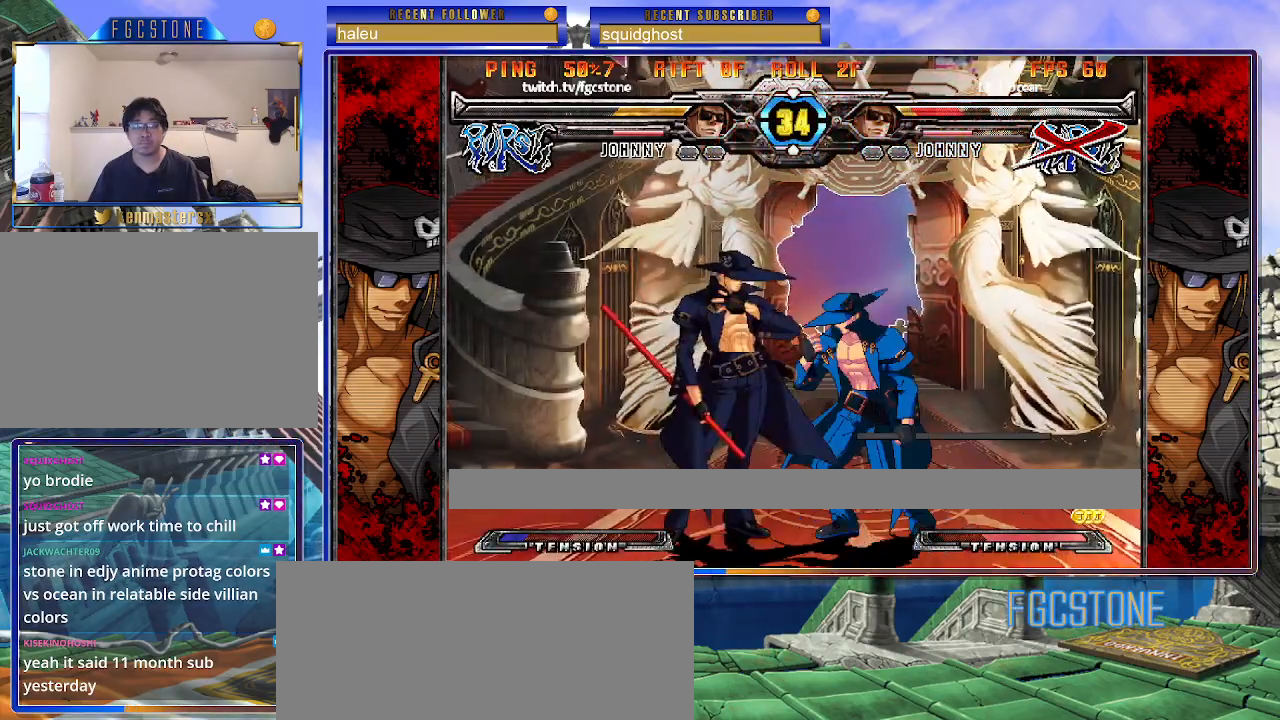
{"buttons": ["HS"], "left_stick": "right", "events": [[17, "P", "down"], [100, "P", "up"], [217, "left_stick", "right"], [467, "HS", "down"]]}
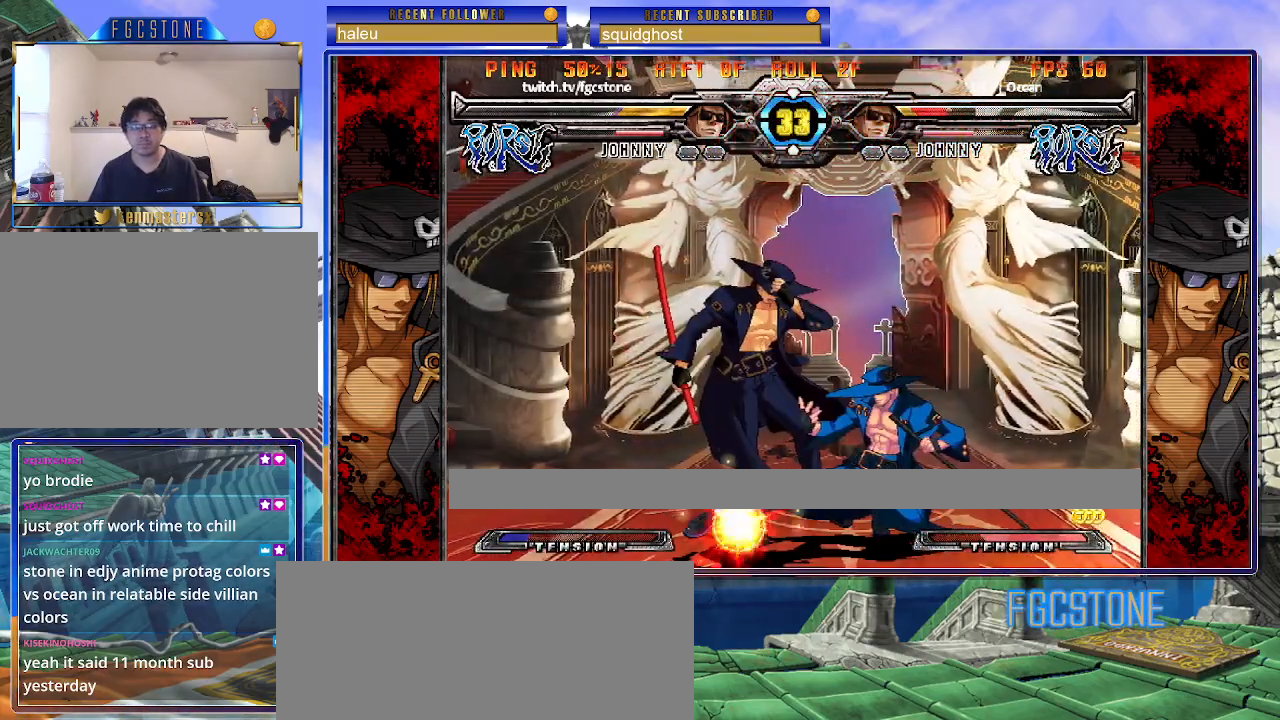
{"buttons": [], "left_stick": "down-left", "events": [[117, "HS", "up"], [250, "left_stick", "center"], [350, "left_stick", "down-left"]]}
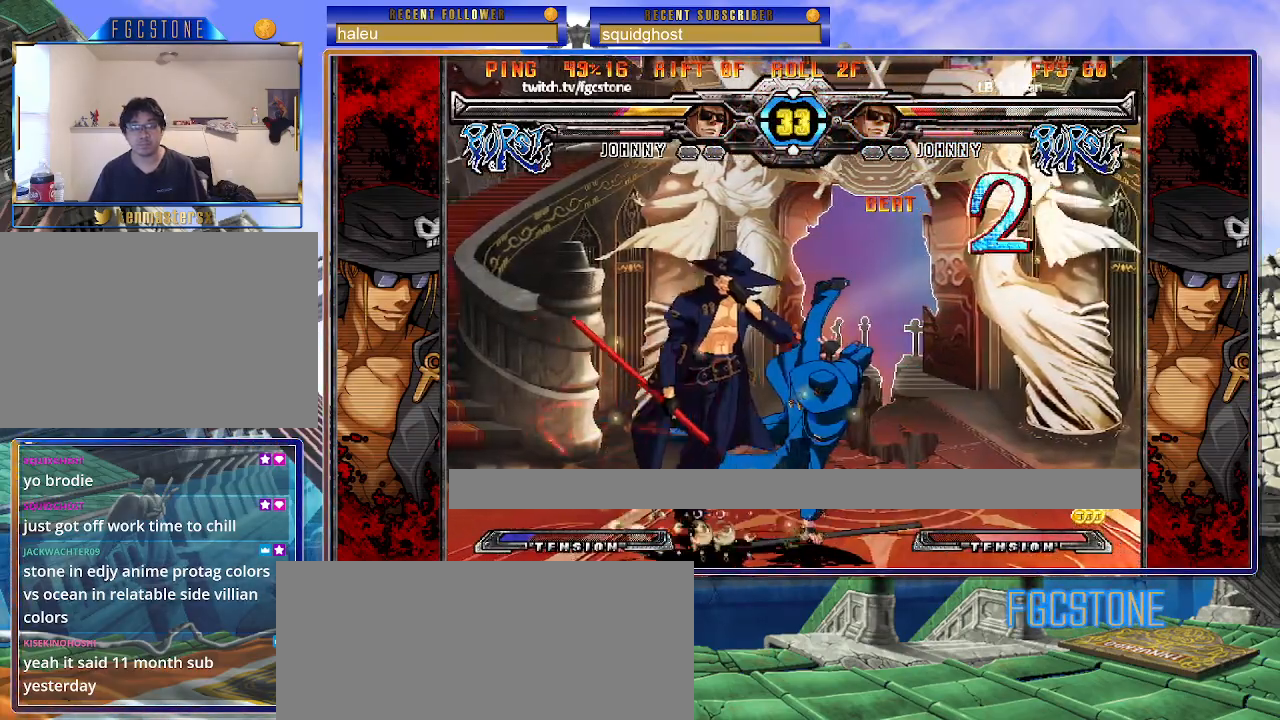
{"buttons": ["K"], "left_stick": "right", "events": [[183, "left_stick", "center"], [233, "left_stick", "right"], [300, "K", "down"], [350, "S", "down"], [400, "K", "up"], [467, "S", "up"], [483, "K", "down"]]}
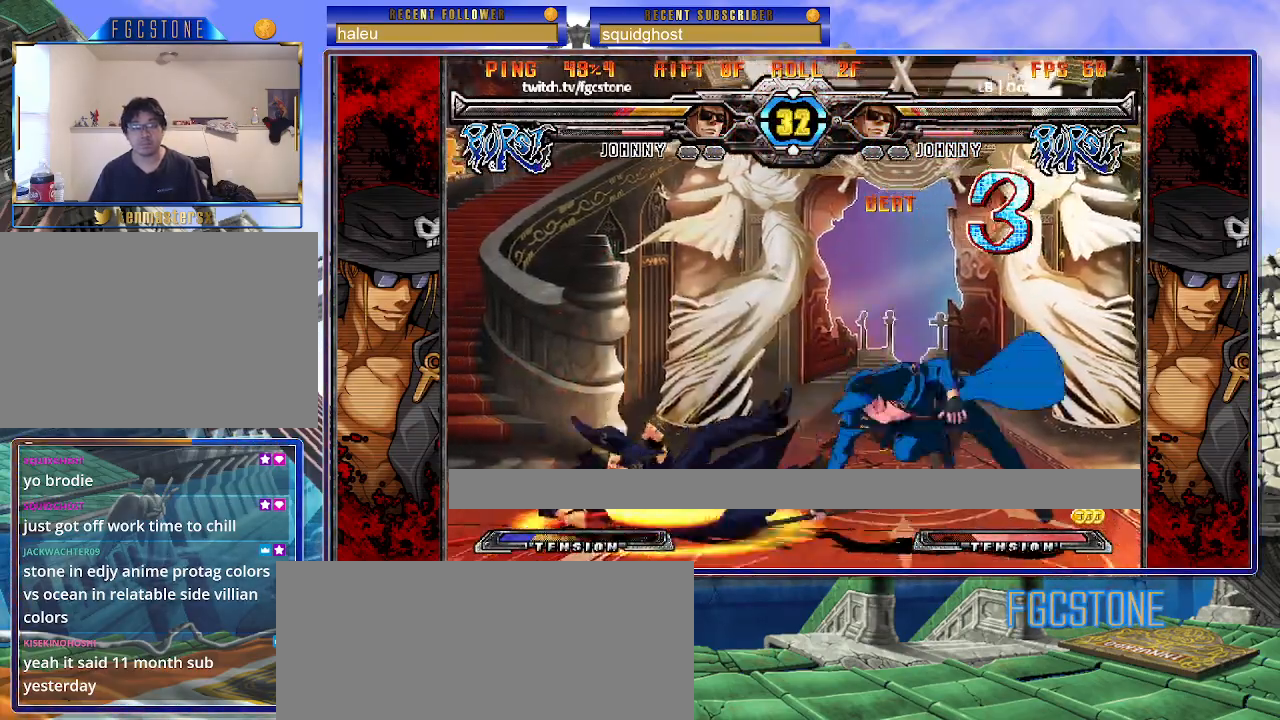
{"buttons": [], "left_stick": "right", "events": [[17, "S", "down"], [50, "K", "up"], [133, "K", "down"], [150, "S", "up"], [250, "K", "up"], [283, "K", "down"], [383, "K", "up"]]}
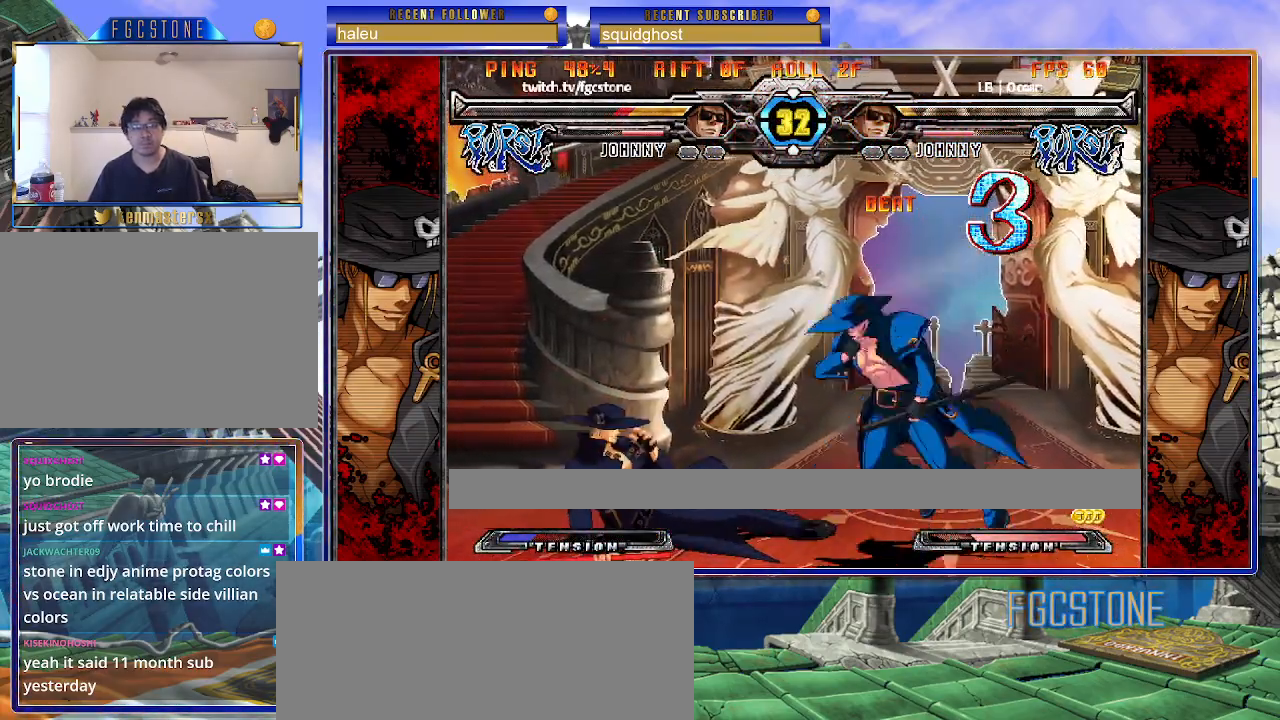
{"buttons": [], "left_stick": "down-left", "events": [[83, "left_stick", "down-left"]]}
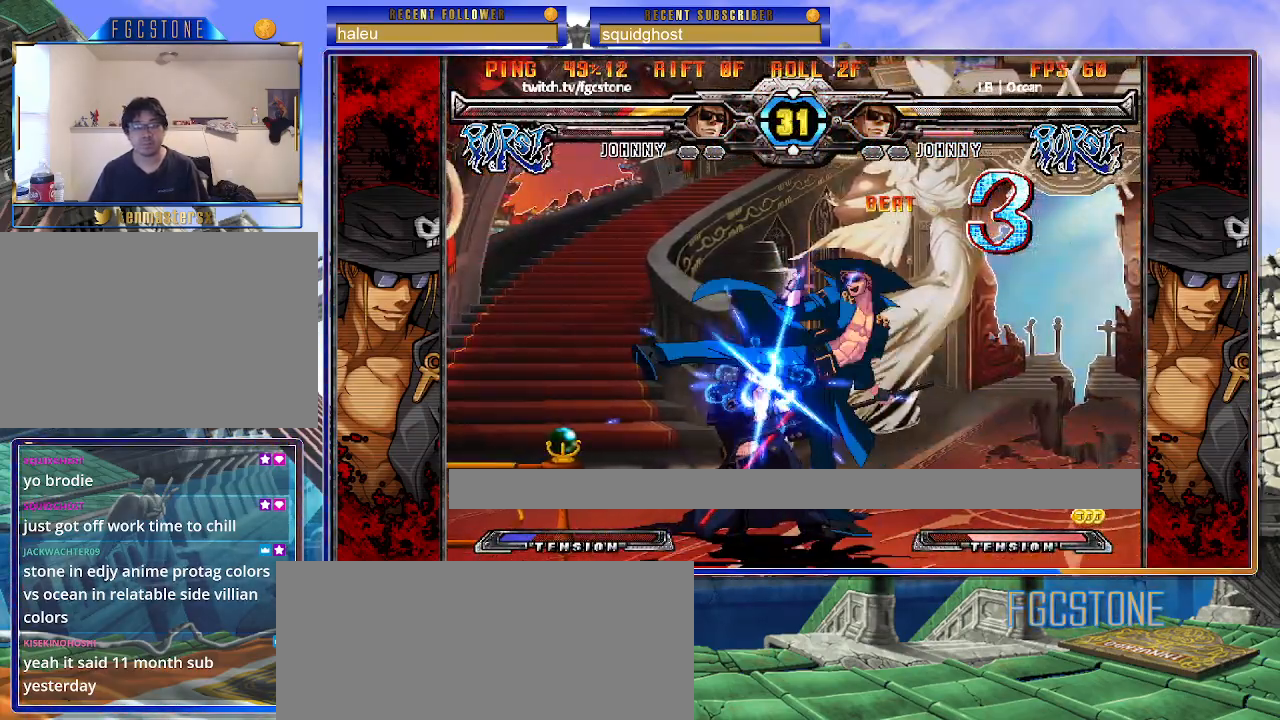
{"buttons": [], "left_stick": "down-left", "events": []}
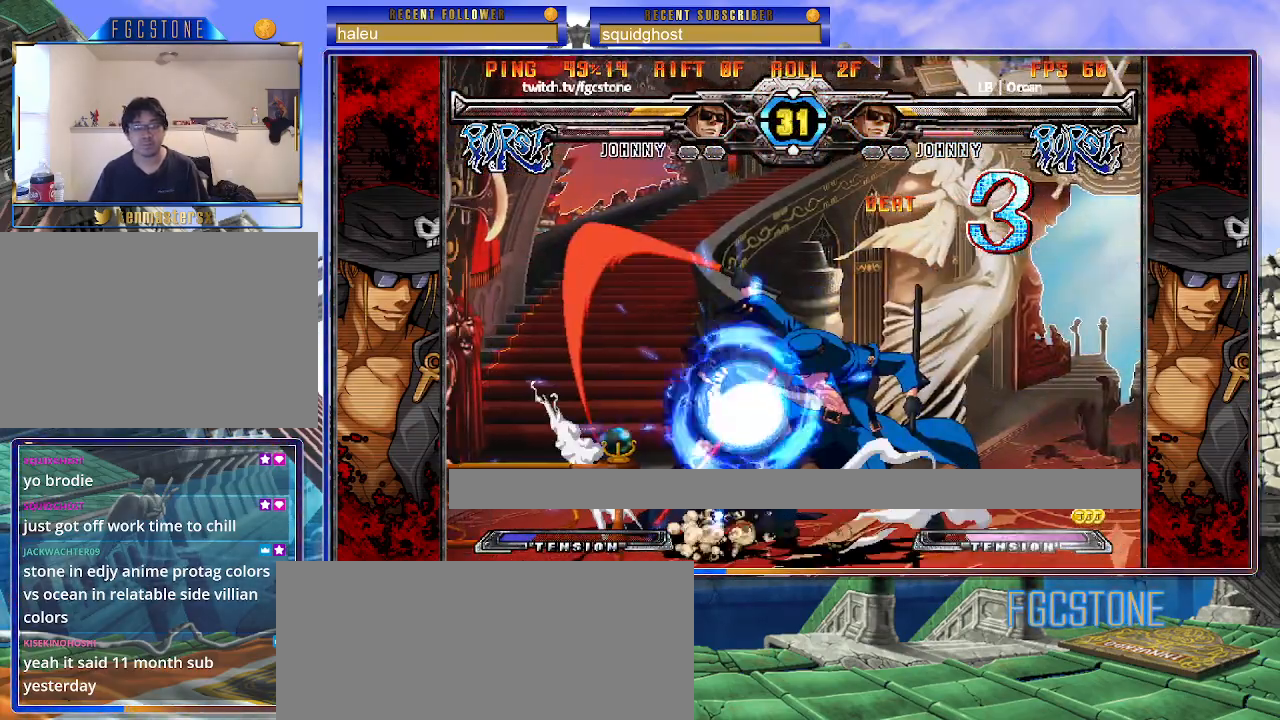
{"buttons": [], "left_stick": "down-left", "events": []}
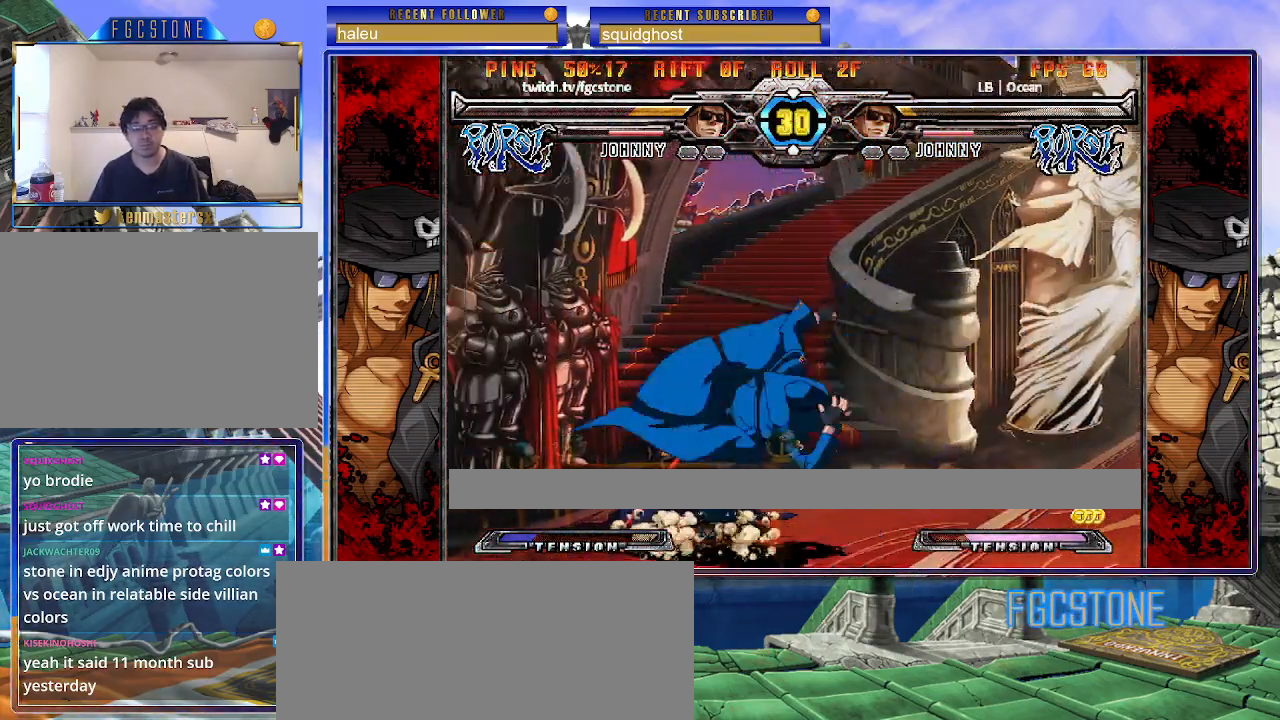
{"buttons": ["HS"], "left_stick": "down-left", "events": [[417, "HS", "down"]]}
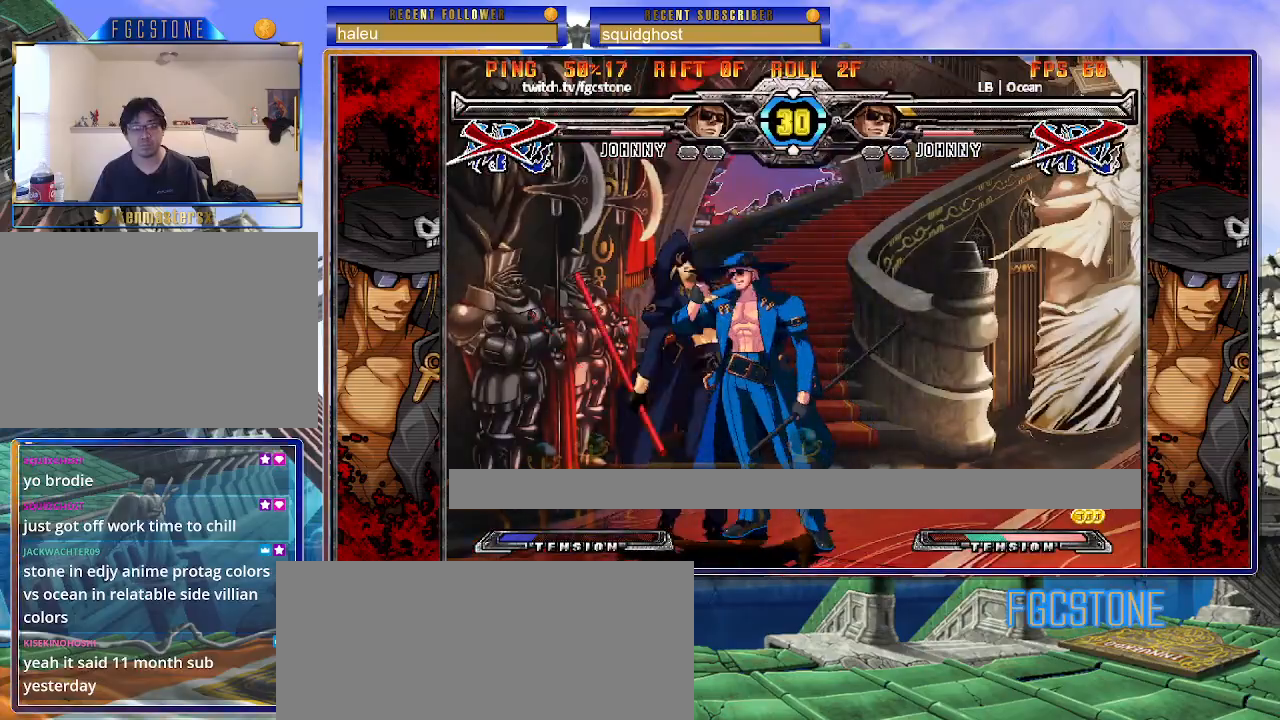
{"buttons": ["HS"], "left_stick": "right", "events": [[33, "HS", "up"], [100, "left_stick", "left"], [133, "HS", "down"], [250, "HS", "up"], [283, "K", "down"], [400, "left_stick", "right"], [450, "K", "up"], [483, "HS", "down"]]}
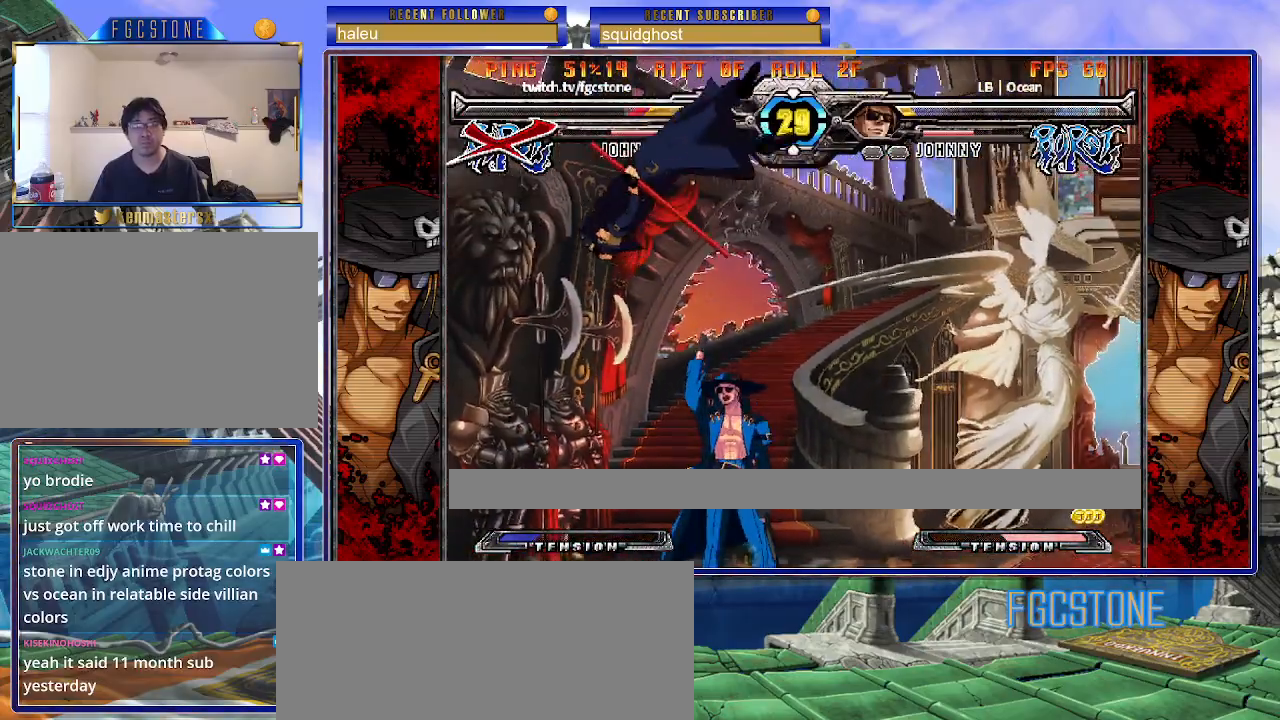
{"buttons": ["HS"], "left_stick": "right", "events": [[100, "HS", "up"], [167, "HS", "down"], [283, "HS", "up"], [333, "HS", "down"], [450, "HS", "up"], [483, "HS", "down"]]}
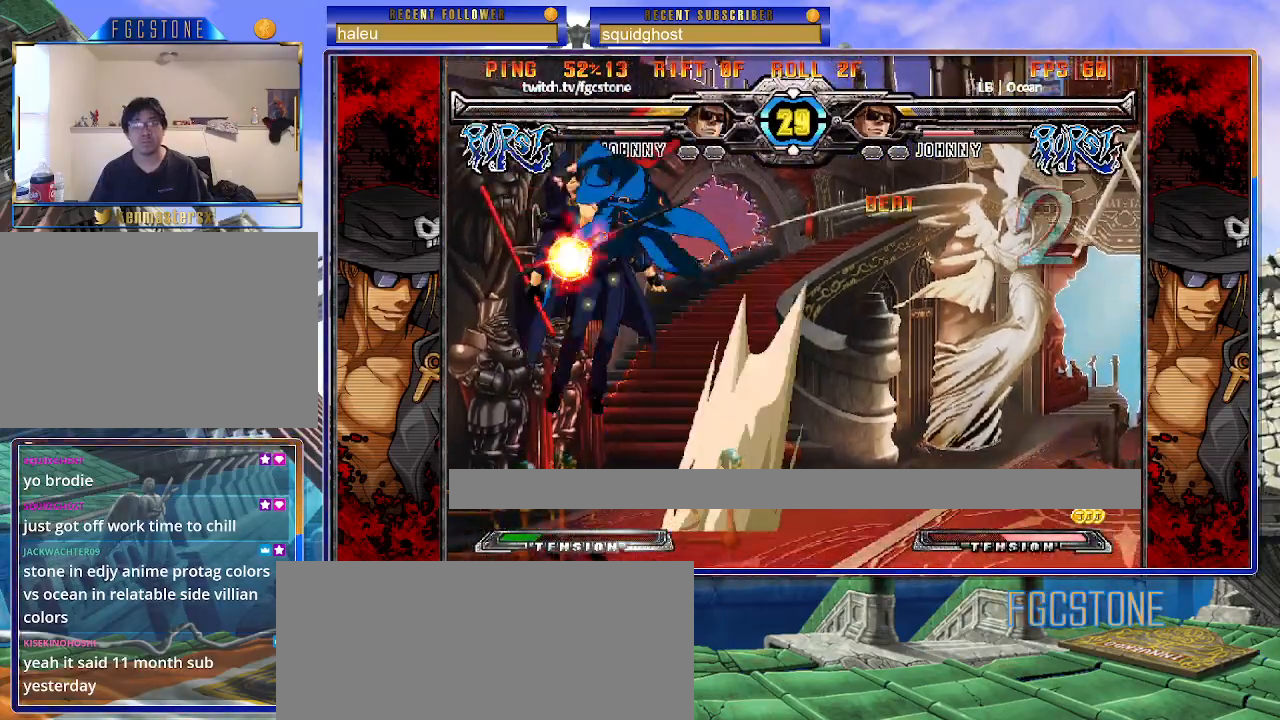
{"buttons": ["HS"], "left_stick": "right", "events": [[117, "HS", "up"], [150, "HS", "down"], [300, "HS", "up"], [350, "HS", "down"]]}
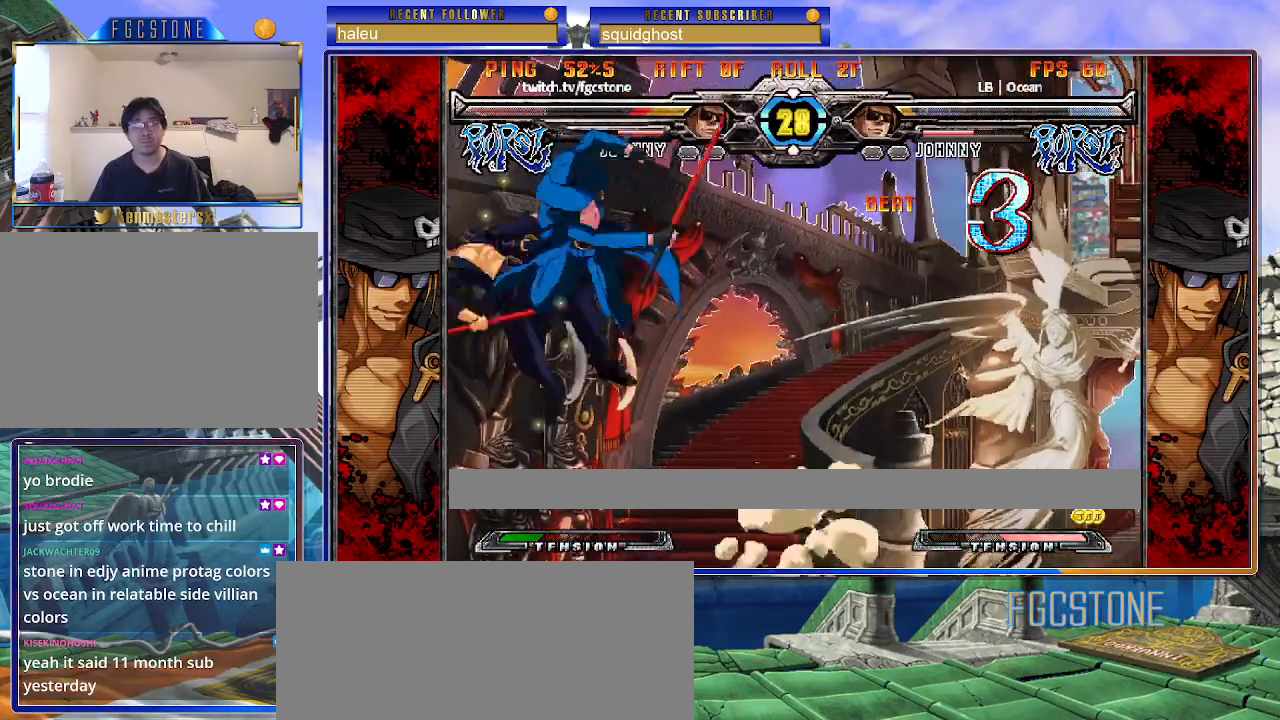
{"buttons": [], "left_stick": "right", "events": [[17, "HS", "up"], [67, "HS", "down"], [250, "HS", "up"]]}
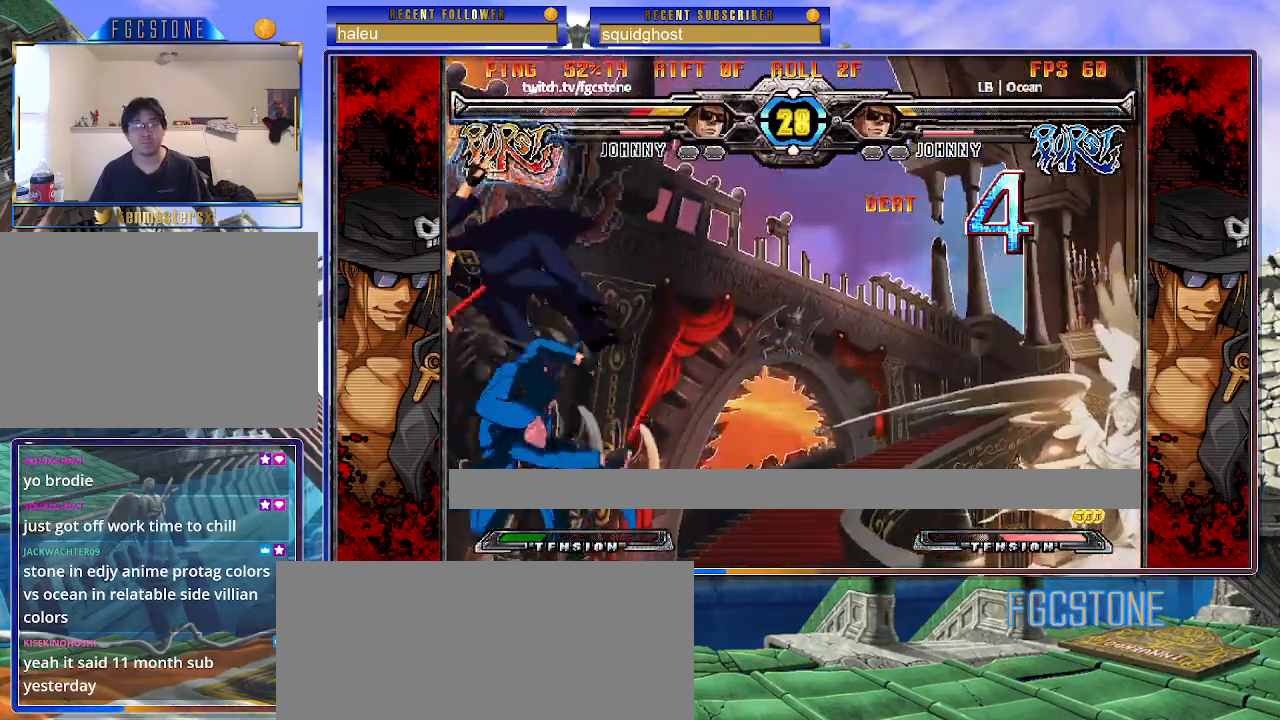
{"buttons": [], "left_stick": "right", "events": [[250, "HS", "down"], [400, "HS", "up"]]}
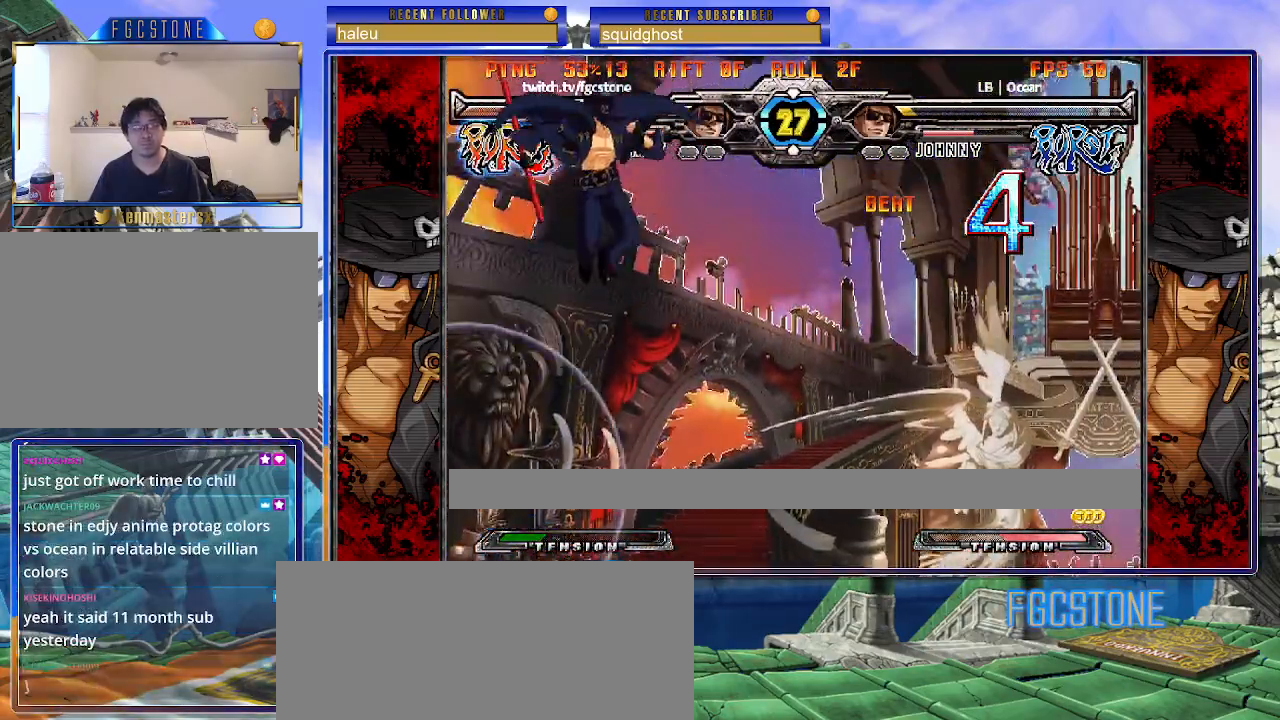
{"buttons": [], "left_stick": "up-right", "events": [[467, "left_stick", "up-right"]]}
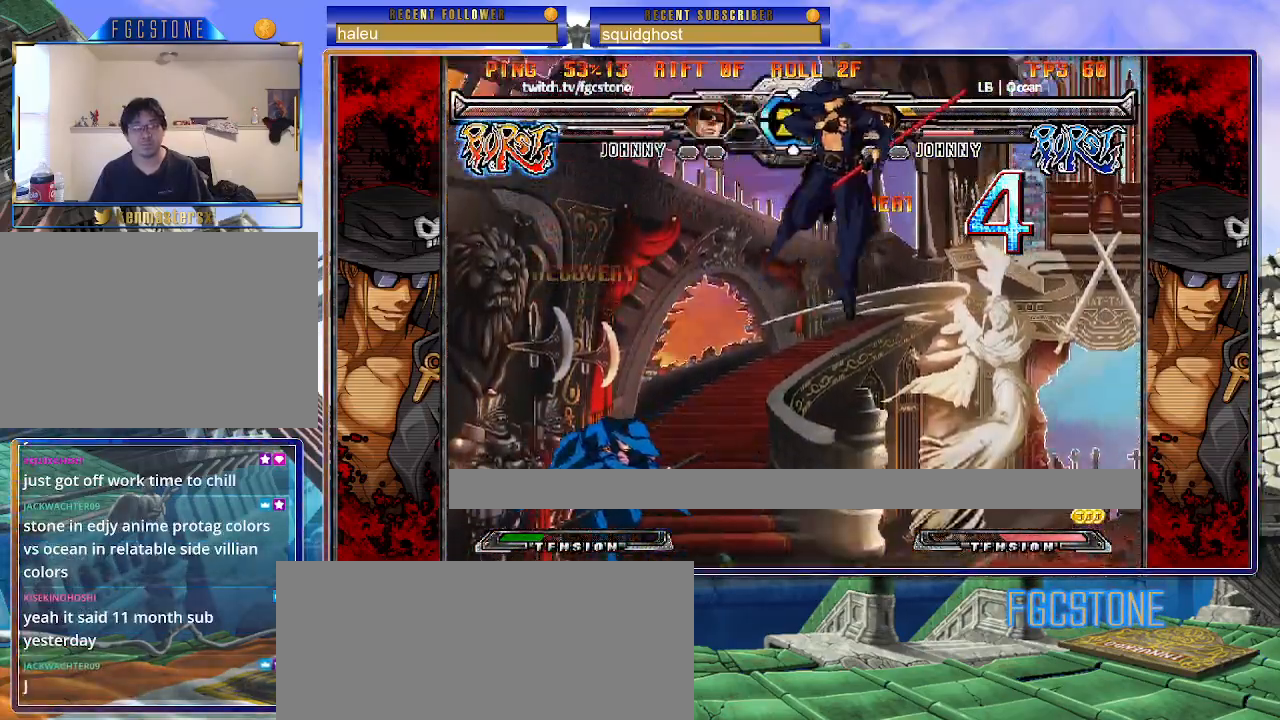
{"buttons": [], "left_stick": "center", "events": [[167, "left_stick", "center"]]}
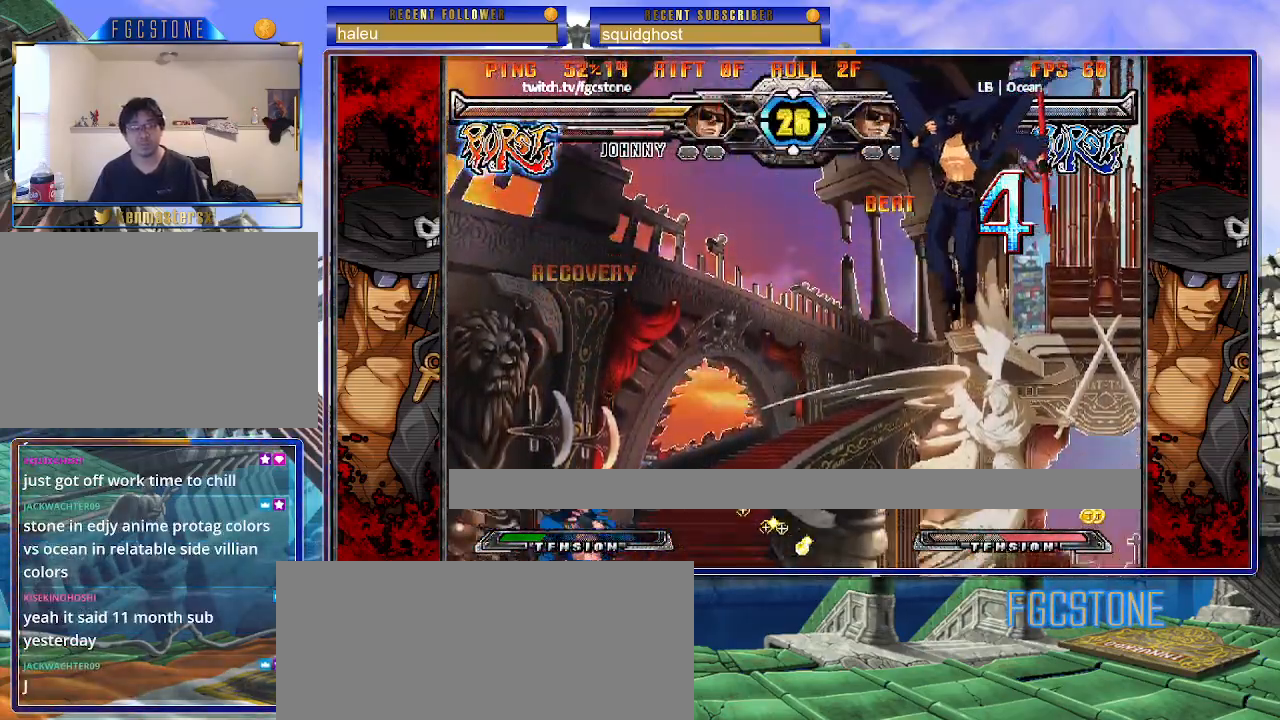
{"buttons": ["HS"], "left_stick": "right", "events": [[17, "HS", "down"], [50, "left_stick", "right"], [133, "HS", "up"], [483, "HS", "down"]]}